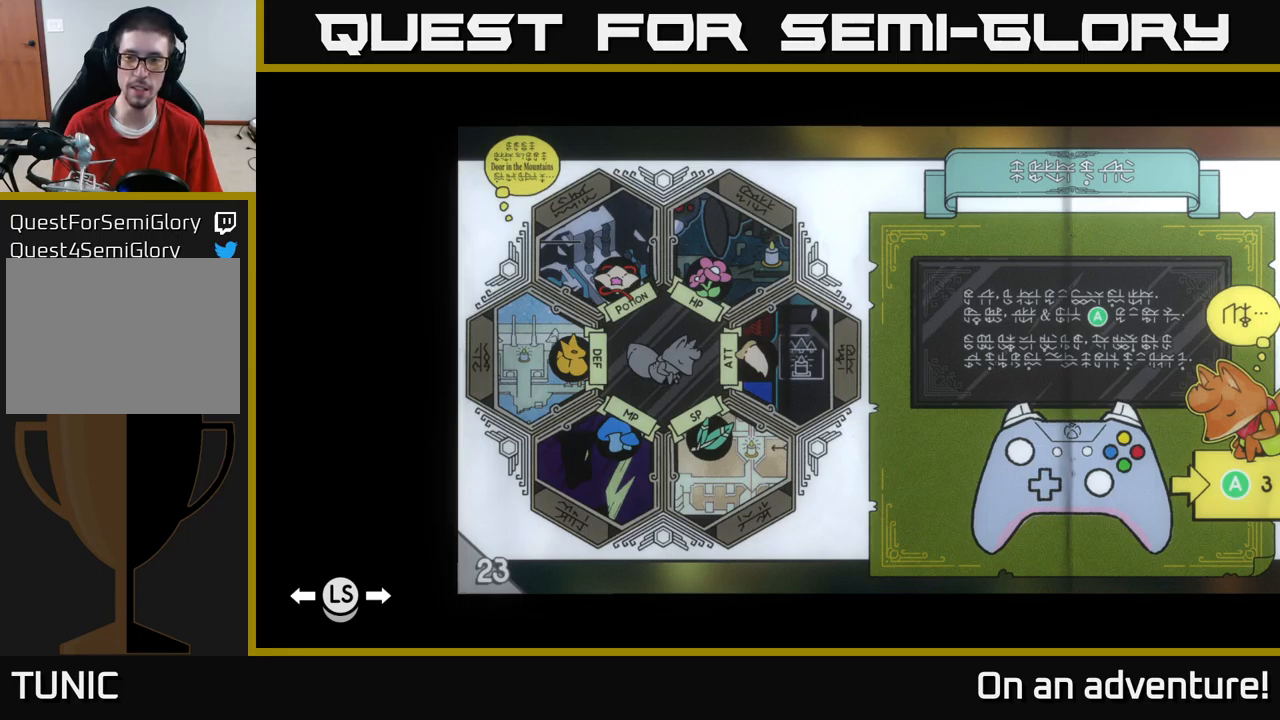
Gameplay with a controller (Xbox layout); each line is a JSON object with the inputs held at the frame after it. "events" lists button and stick changes between this image and that frame as [ms after this image, input, new state], when the widget could be followed in between.
{"buttons": [], "left_stick": "center", "right_stick": "center", "events": [[67, "L1", "down"], [233, "L1", "up"]]}
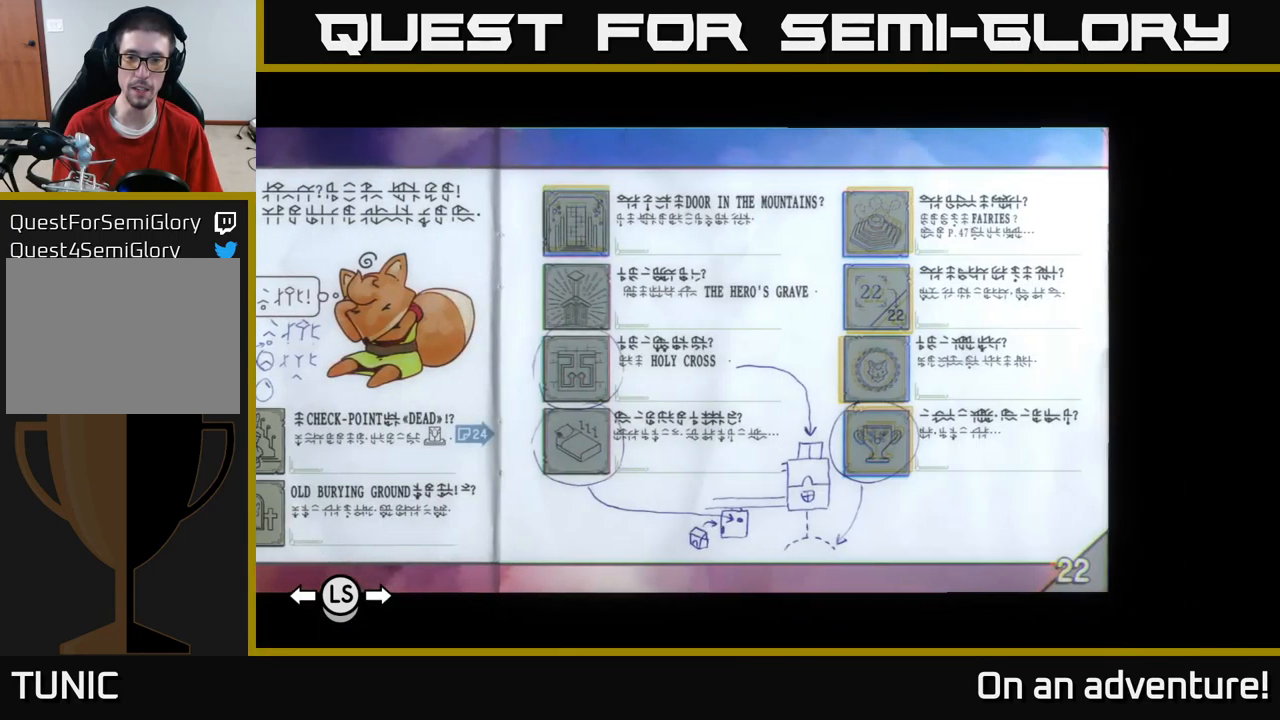
{"buttons": [], "left_stick": "center", "right_stick": "center", "events": []}
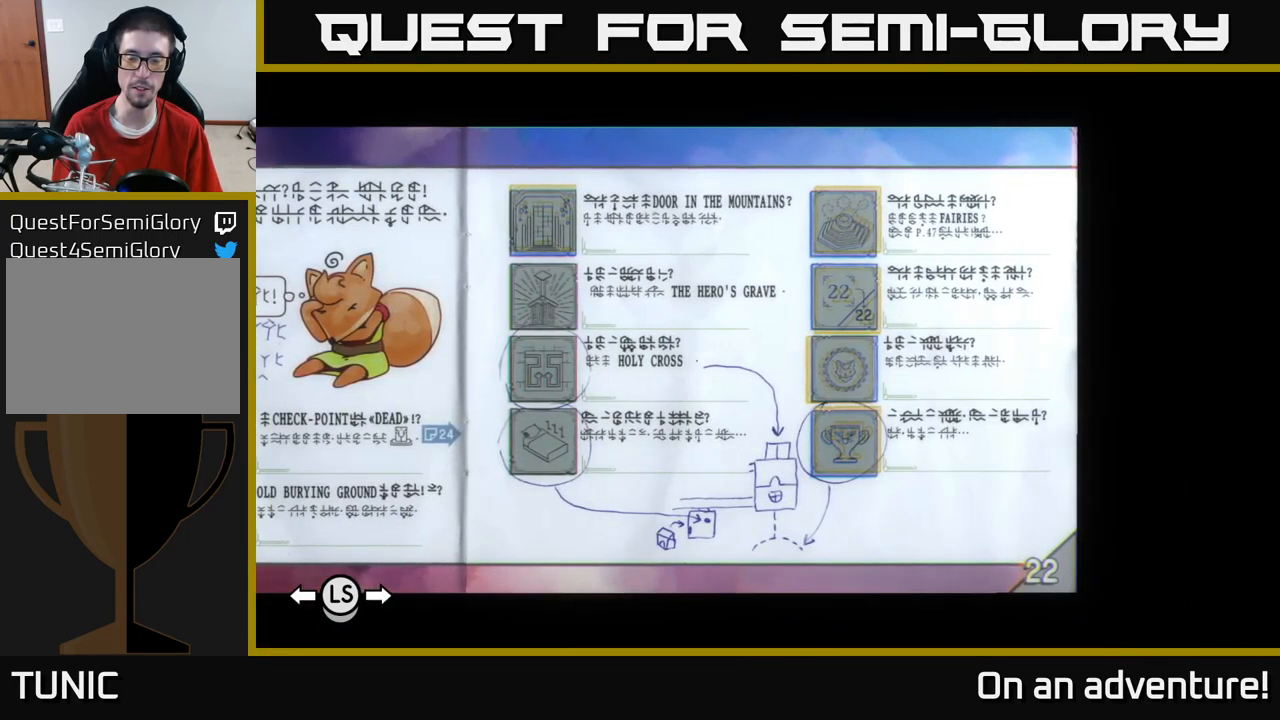
{"buttons": [], "left_stick": "center", "right_stick": "center", "events": []}
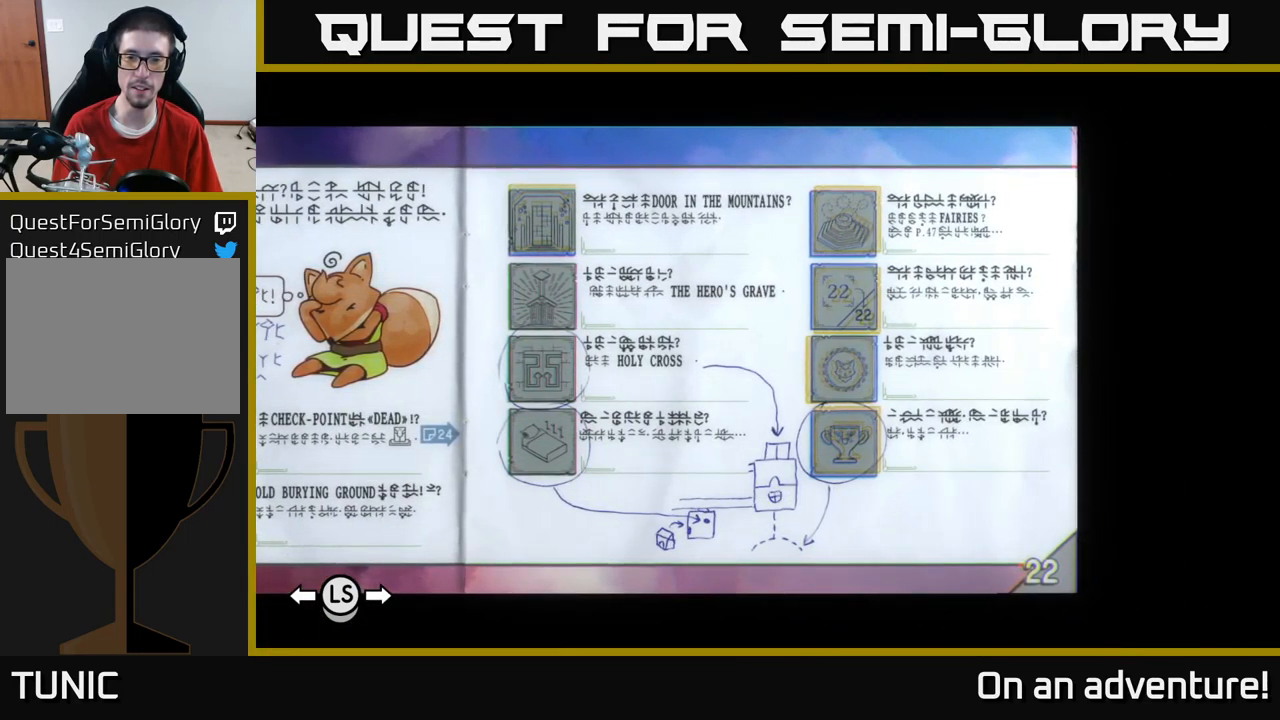
{"buttons": [], "left_stick": "center", "right_stick": "center", "events": []}
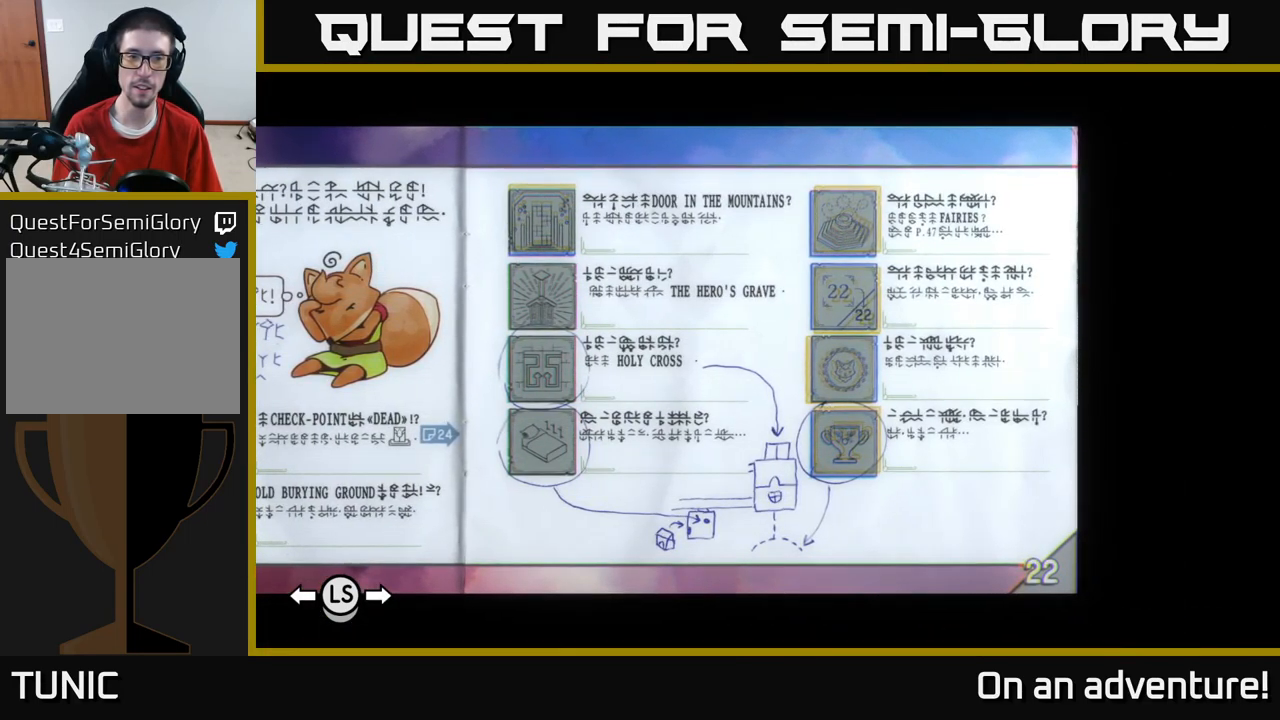
{"buttons": [], "left_stick": "center", "right_stick": "center", "events": [[400, "R1", "down"], [500, "R1", "up"]]}
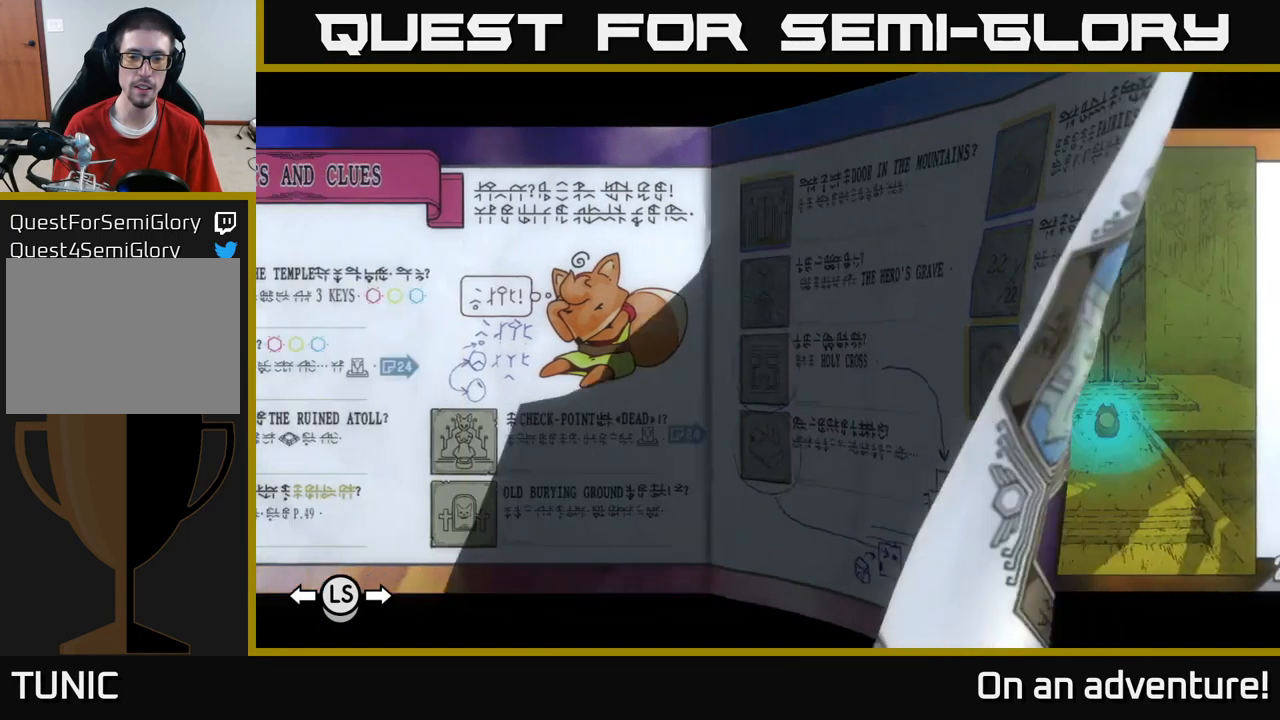
{"buttons": [], "left_stick": "center", "right_stick": "center", "events": []}
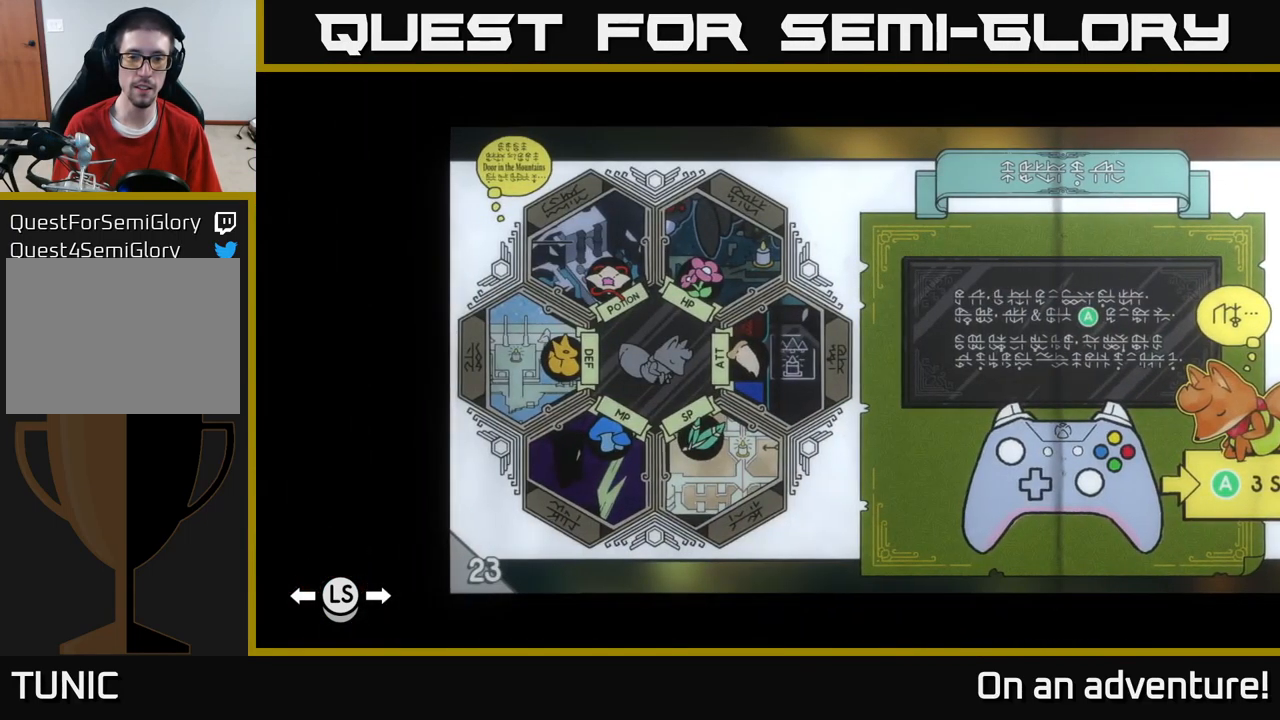
{"buttons": [], "left_stick": "center", "right_stick": "center", "events": []}
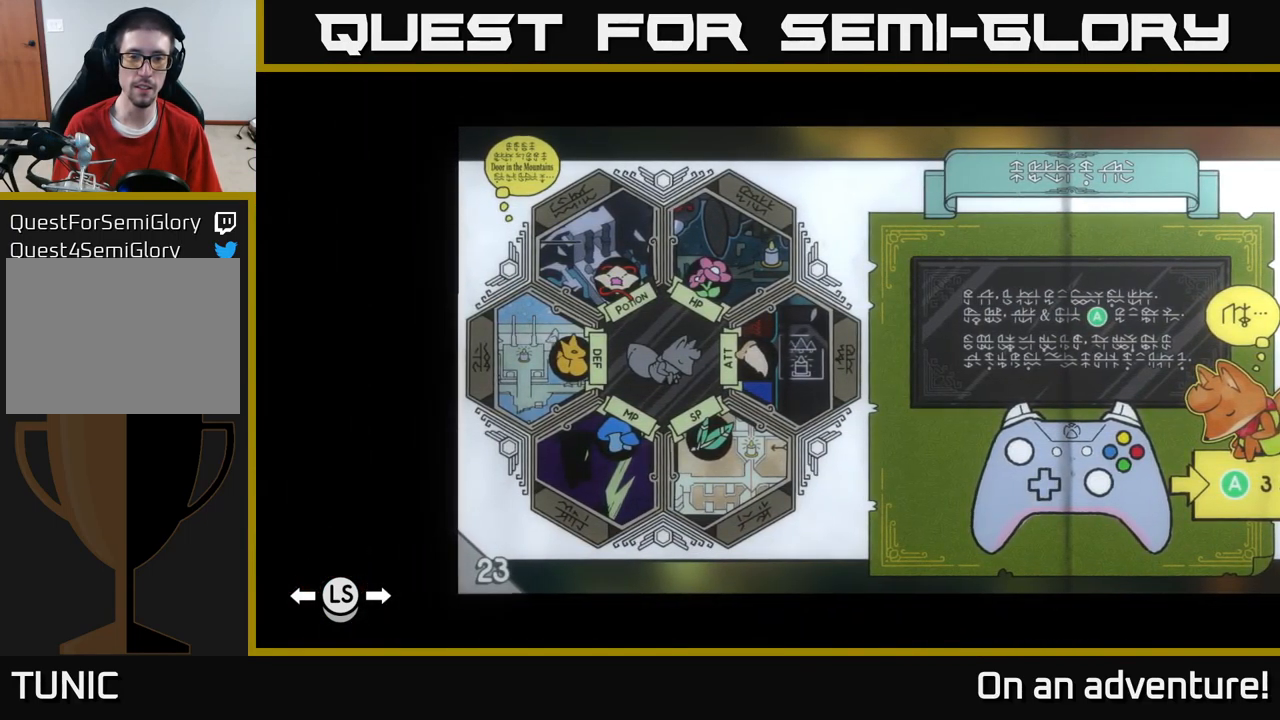
{"buttons": [], "left_stick": "center", "right_stick": "center", "events": [[183, "R1", "down"], [267, "R1", "up"], [350, "R1", "down"], [467, "R1", "up"]]}
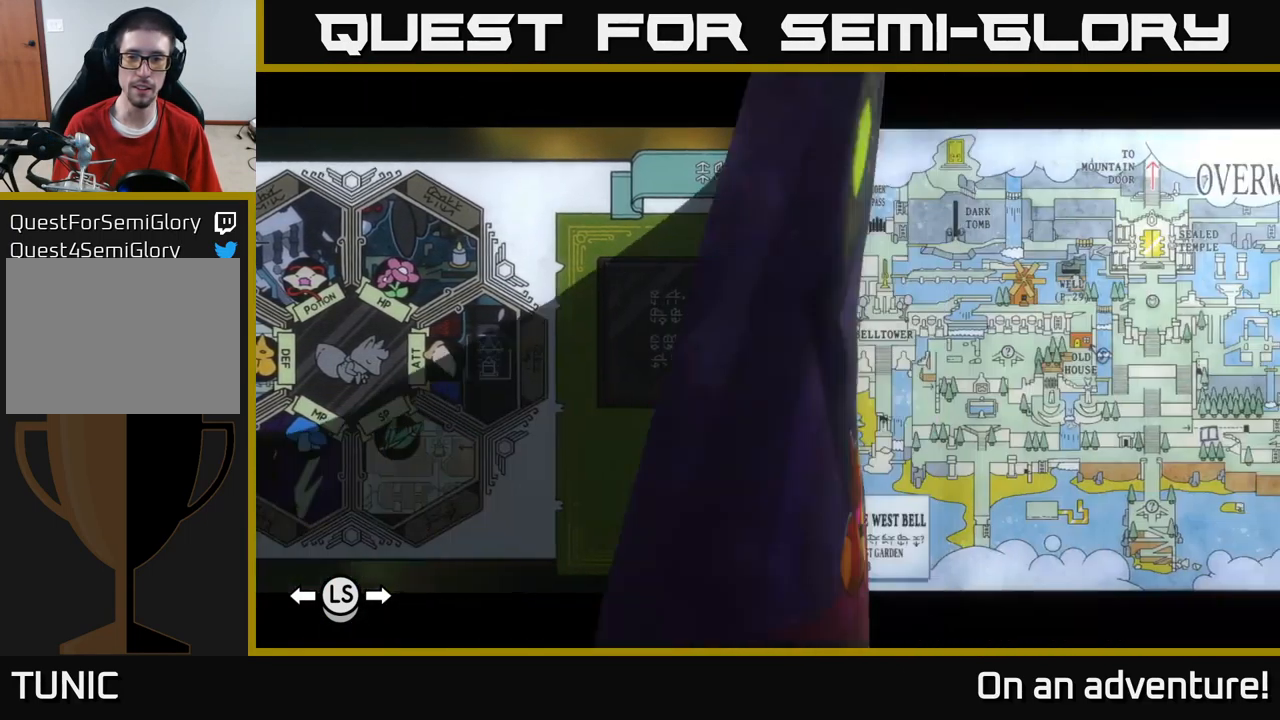
{"buttons": [], "left_stick": "center", "right_stick": "center", "events": []}
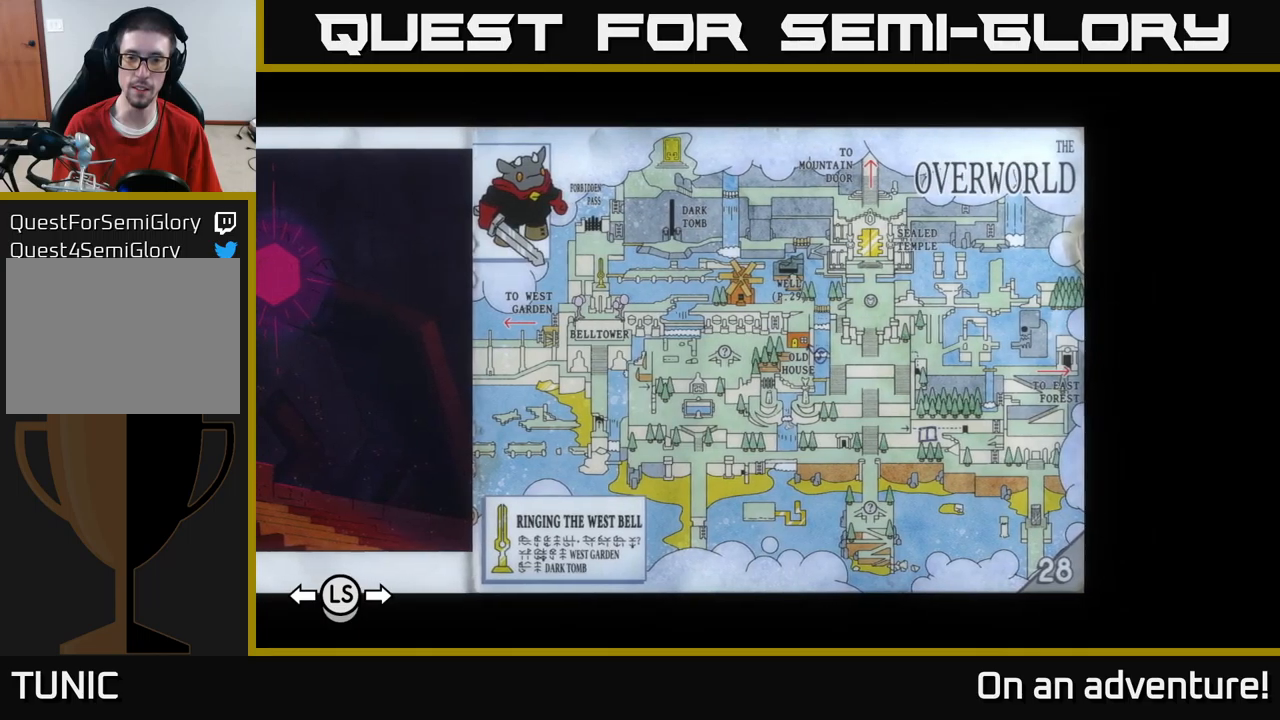
{"buttons": [], "left_stick": "center", "right_stick": "center", "events": [[334, "R1", "down"], [417, "R1", "up"]]}
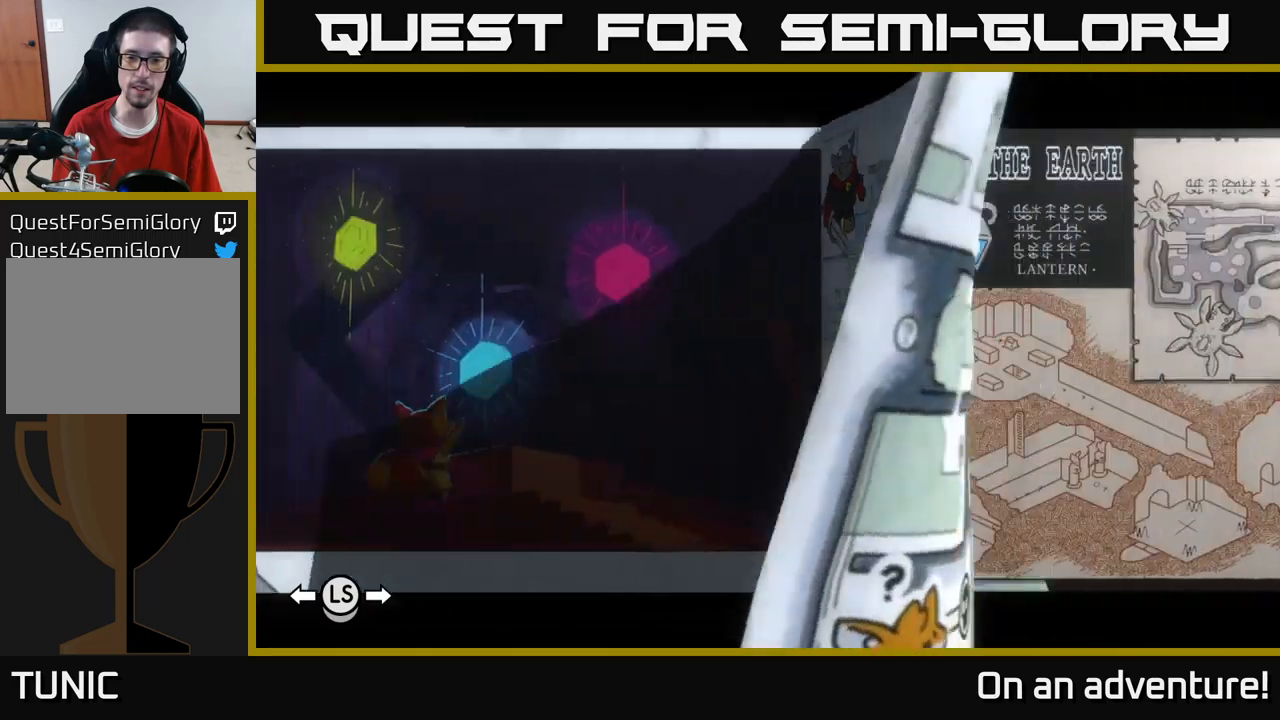
{"buttons": [], "left_stick": "center", "right_stick": "center", "events": []}
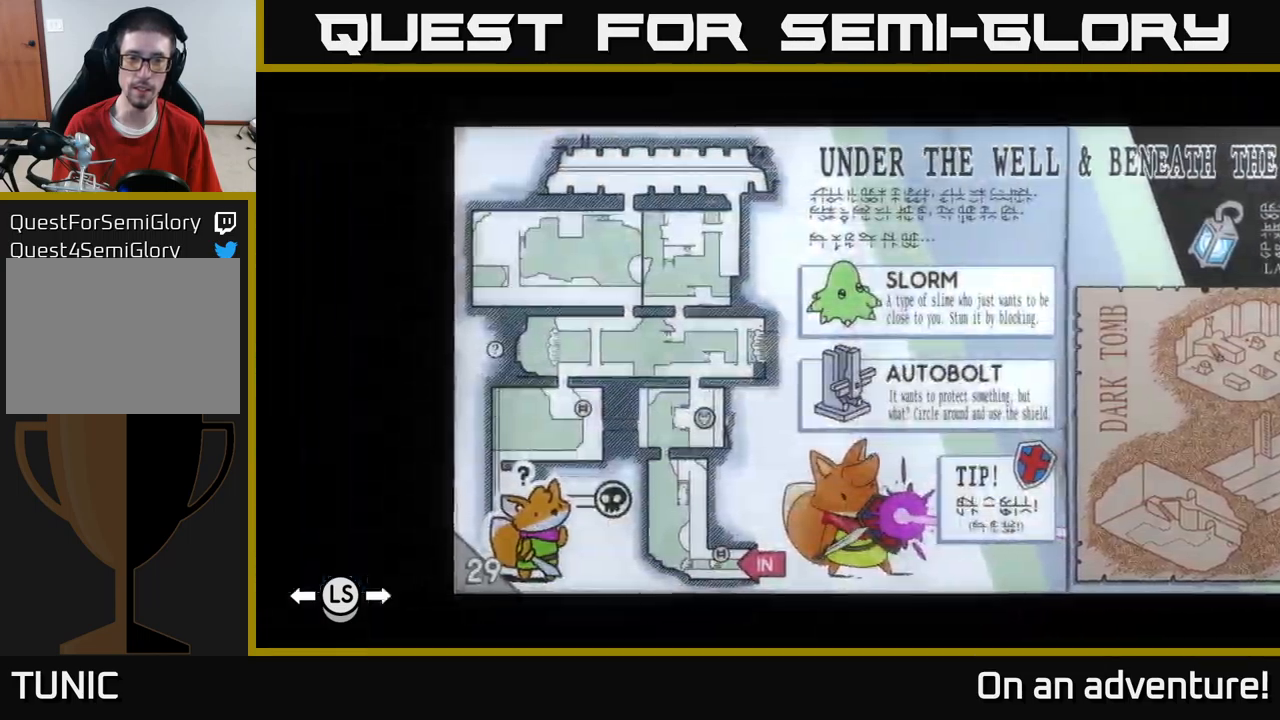
{"buttons": [], "left_stick": "center", "right_stick": "center", "events": [[117, "R1", "down"], [267, "R1", "up"]]}
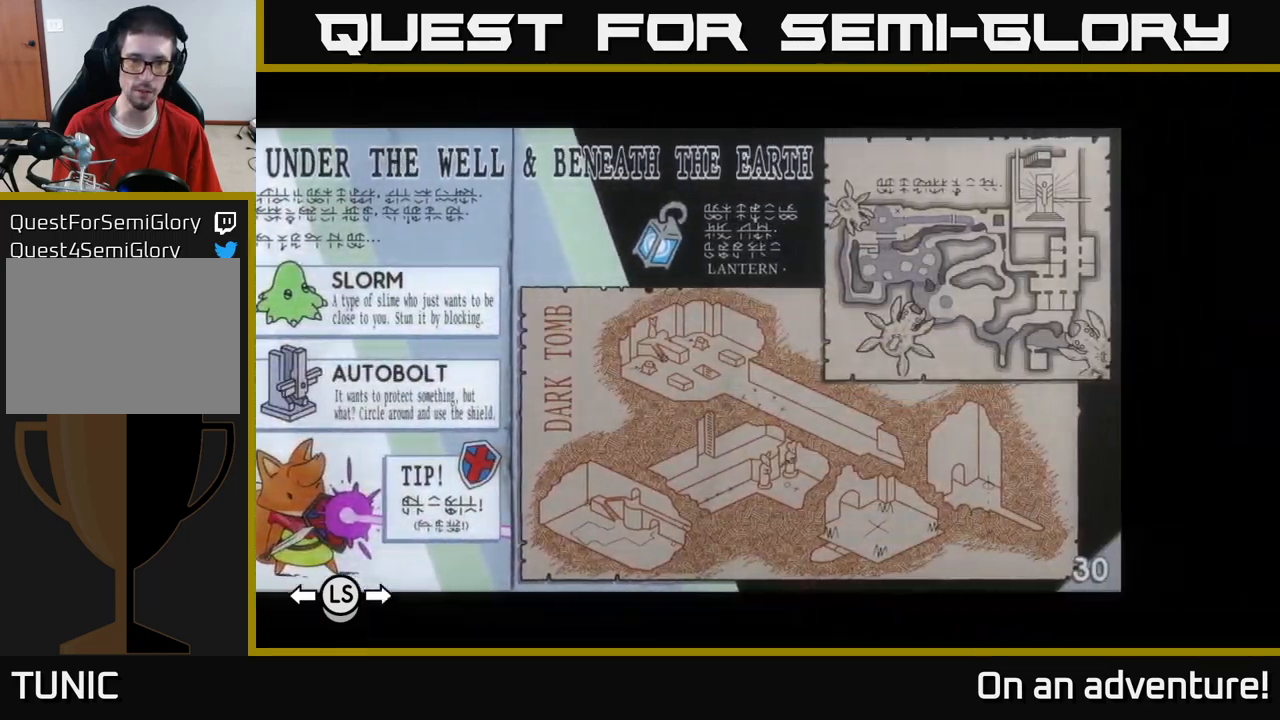
{"buttons": [], "left_stick": "center", "right_stick": "center", "events": [[167, "L1", "down"], [317, "L1", "up"]]}
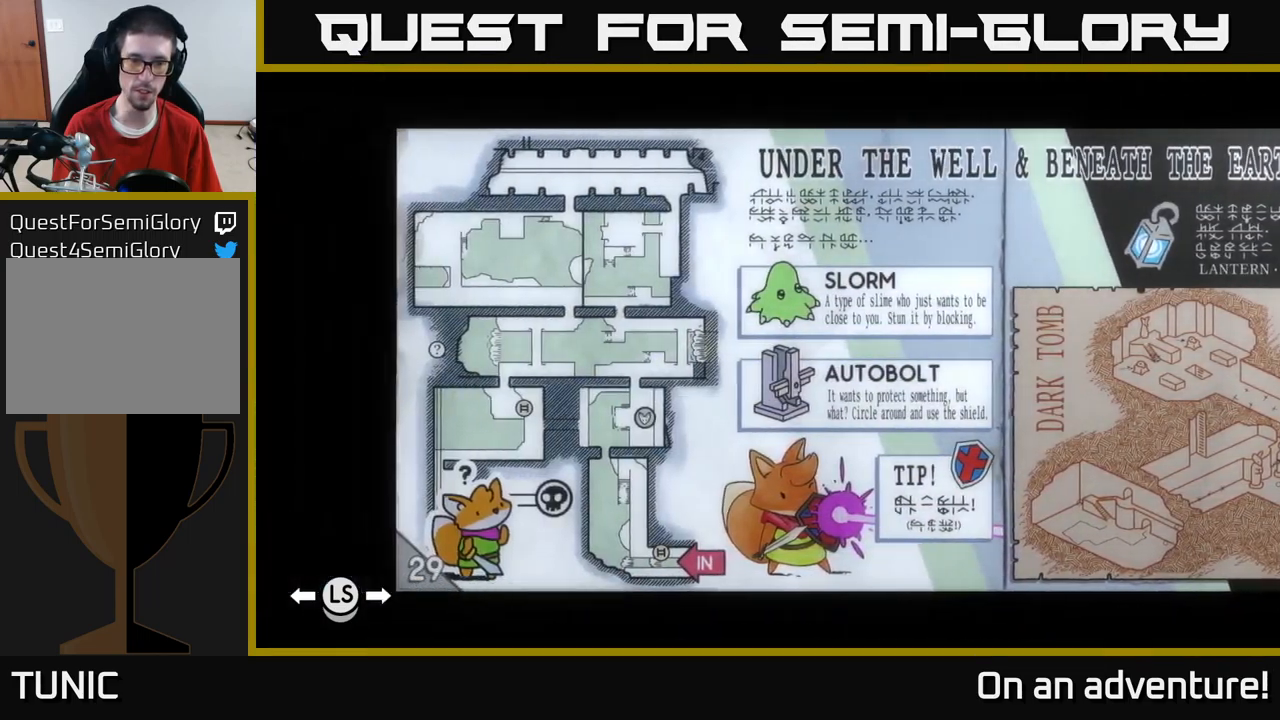
{"buttons": [], "left_stick": "center", "right_stick": "center", "events": []}
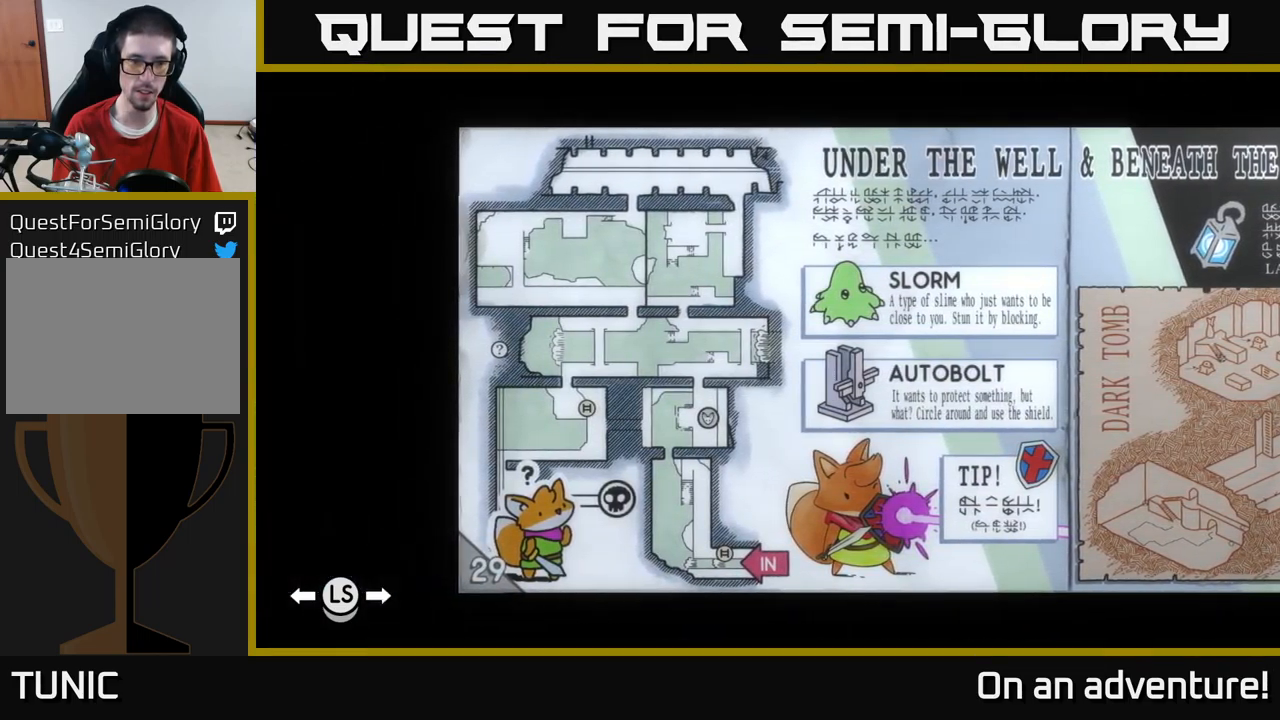
{"buttons": [], "left_stick": "center", "right_stick": "center", "events": []}
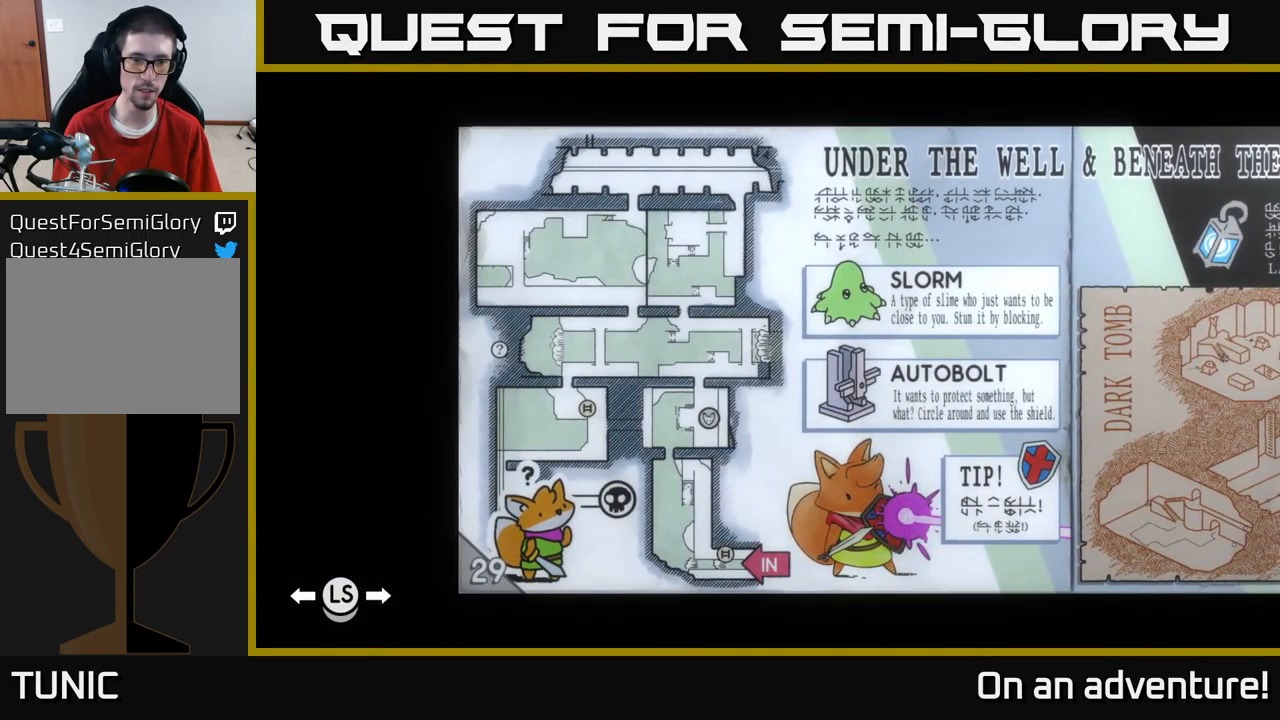
{"buttons": [], "left_stick": "center", "right_stick": "center", "events": []}
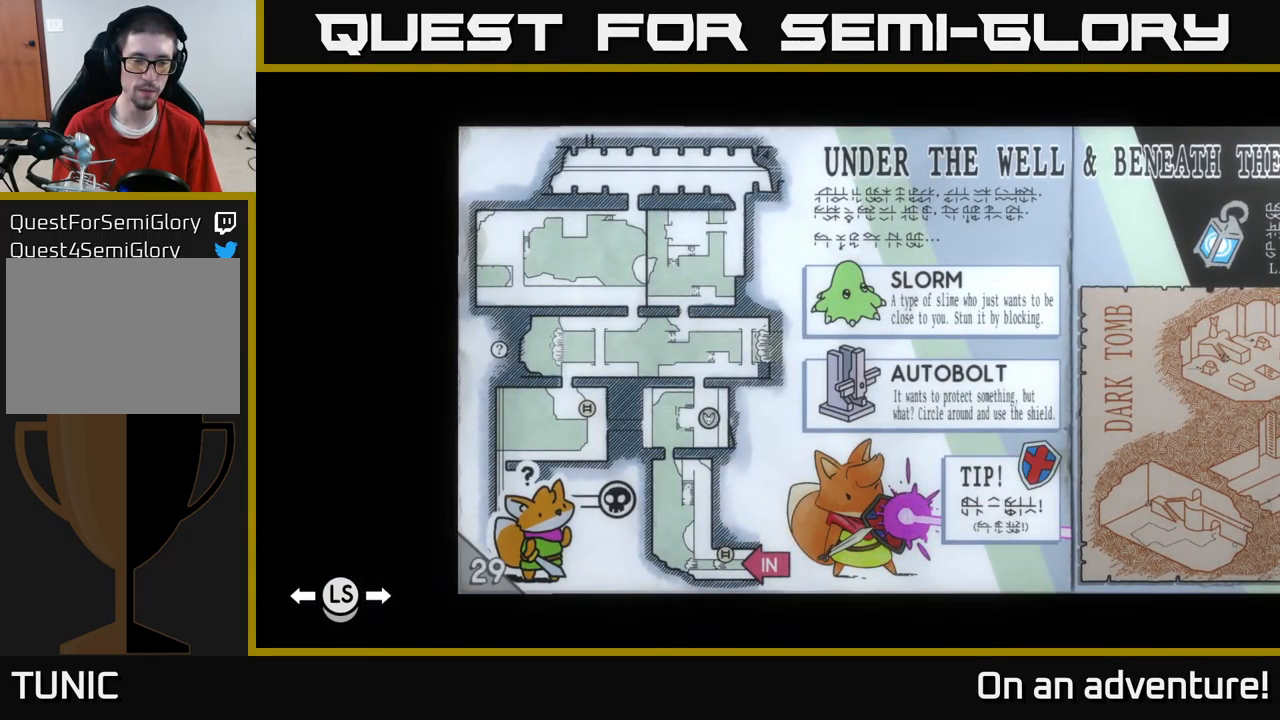
{"buttons": [], "left_stick": "center", "right_stick": "center", "events": []}
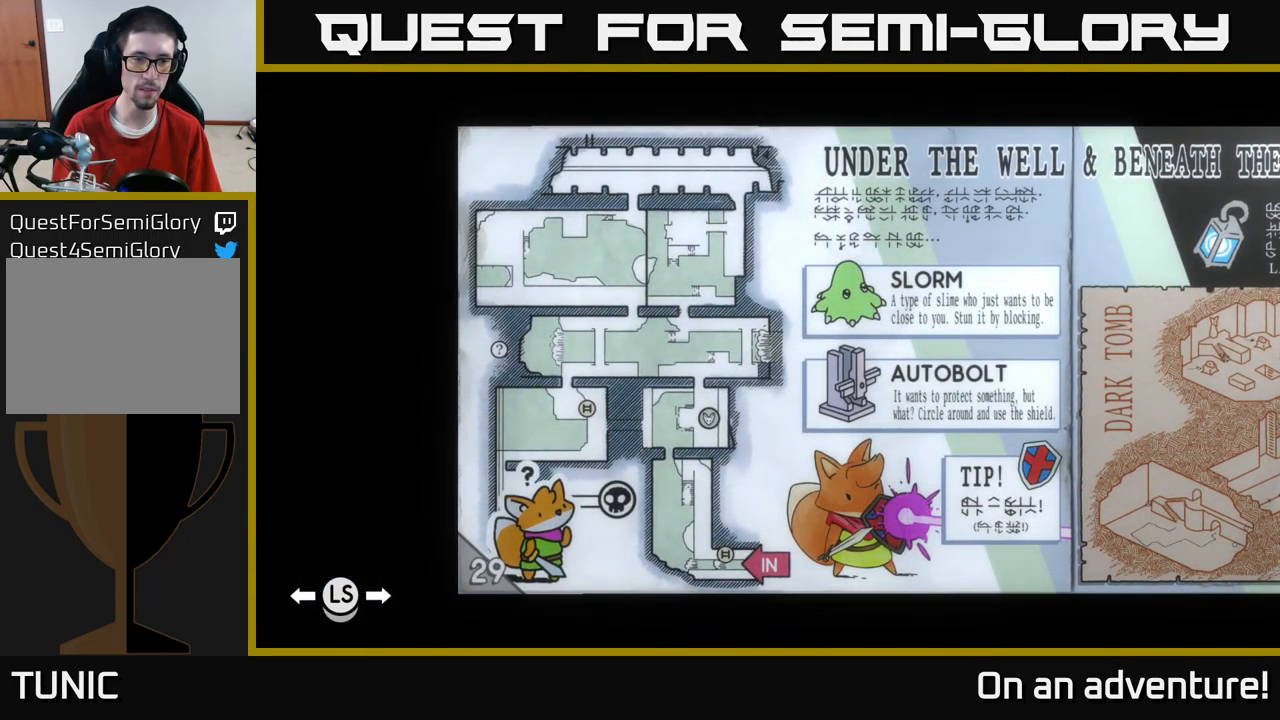
{"buttons": [], "left_stick": "center", "right_stick": "center", "events": []}